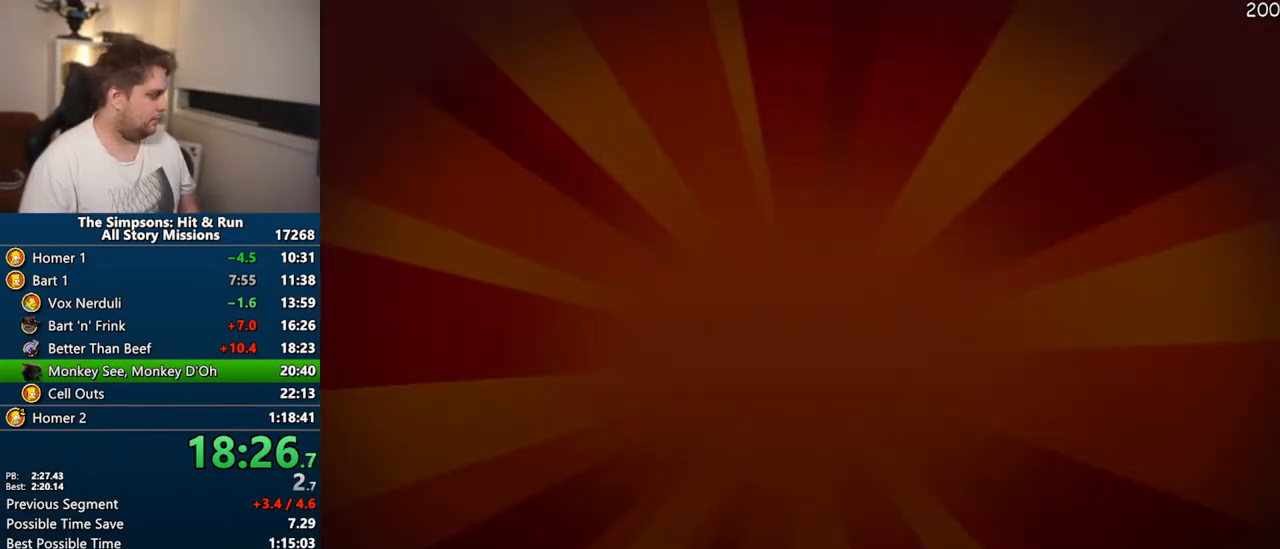
Gameplay with a controller (PlayStation layout); each line is a JSON object with the inputs held at the frame after it (dt_ms = milliseconds from this image to that frame). "events" lists button and stick changes between this image and that frame as [ms after this image, input, new state], when the widget could be followed in between. Not read: L3 R3.
{"dt_ms": 500, "buttons": [], "left_stick": "center", "right_stick": "center", "events": []}
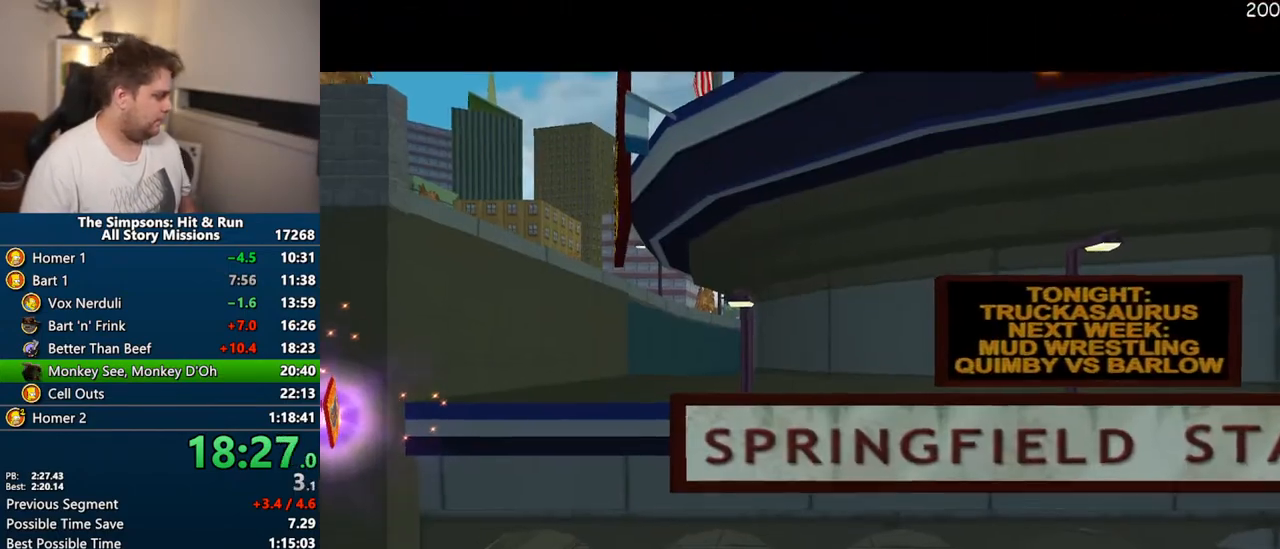
{"dt_ms": 500, "buttons": [], "left_stick": "center", "right_stick": "center", "events": []}
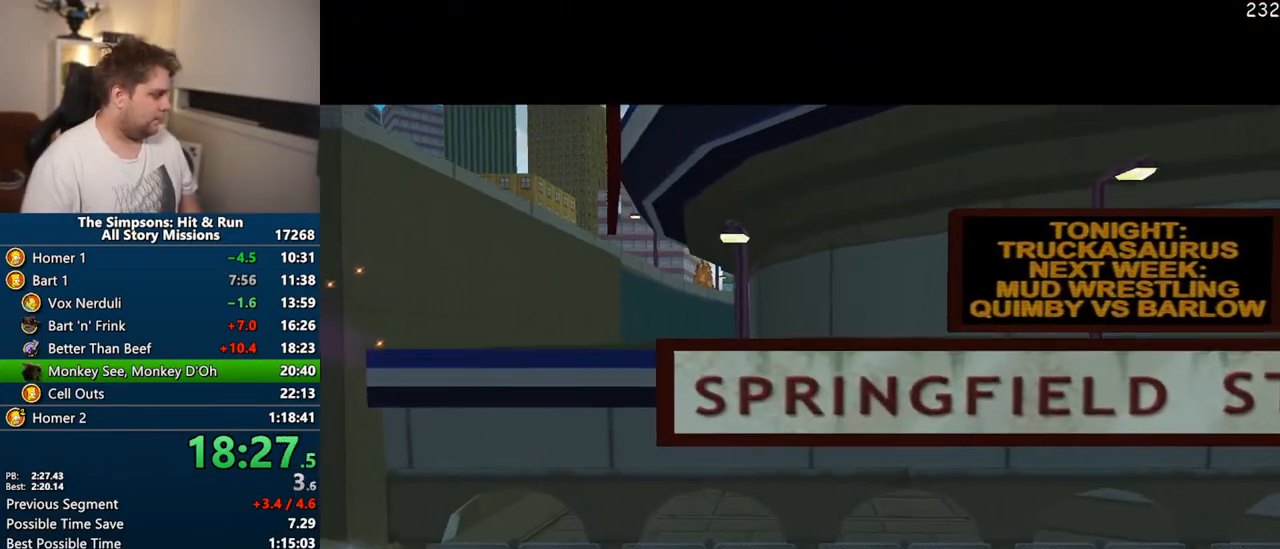
{"dt_ms": 500, "buttons": [], "left_stick": "up", "right_stick": "center", "events": [[83, "left_stick", "up"]]}
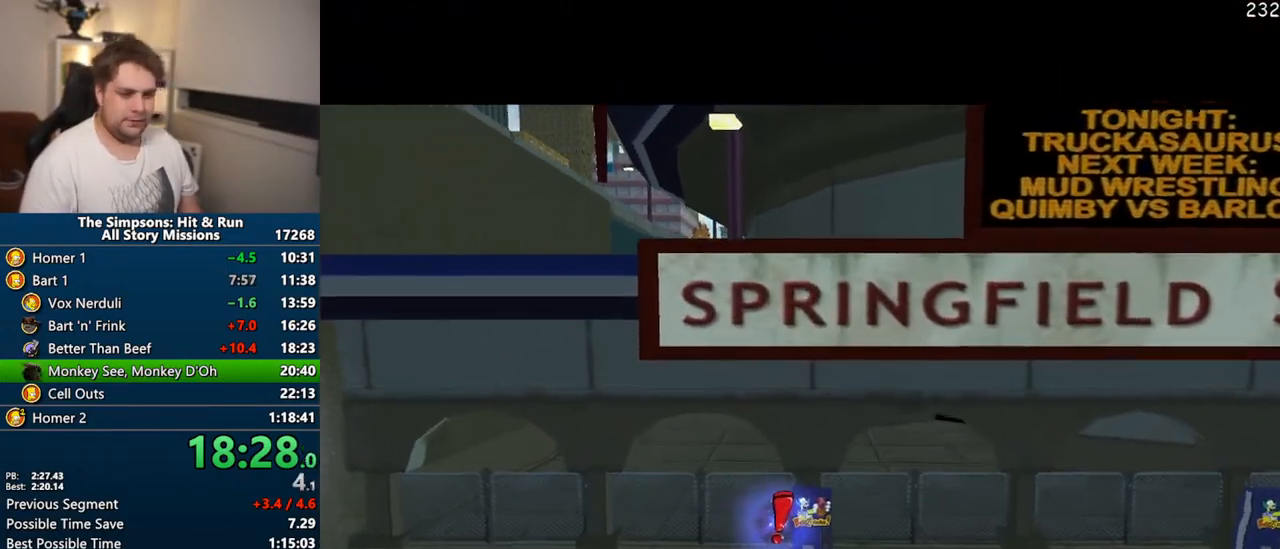
{"dt_ms": 500, "buttons": [], "left_stick": "up-right", "right_stick": "center", "events": [[333, "left_stick", "up-right"]]}
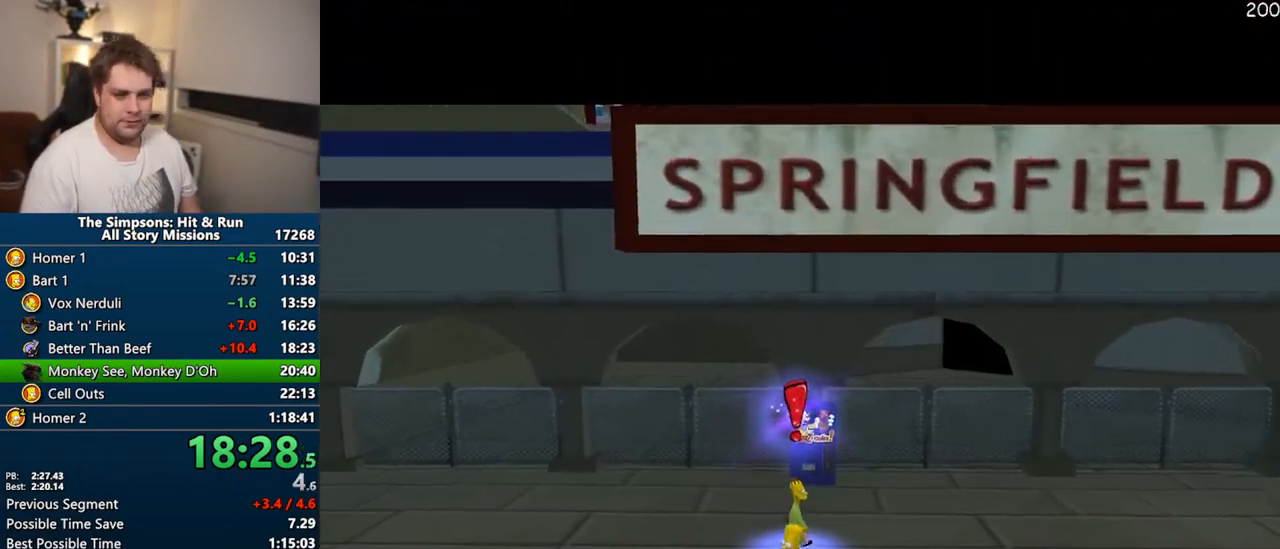
{"dt_ms": 500, "buttons": [], "left_stick": "up-right", "right_stick": "center", "events": []}
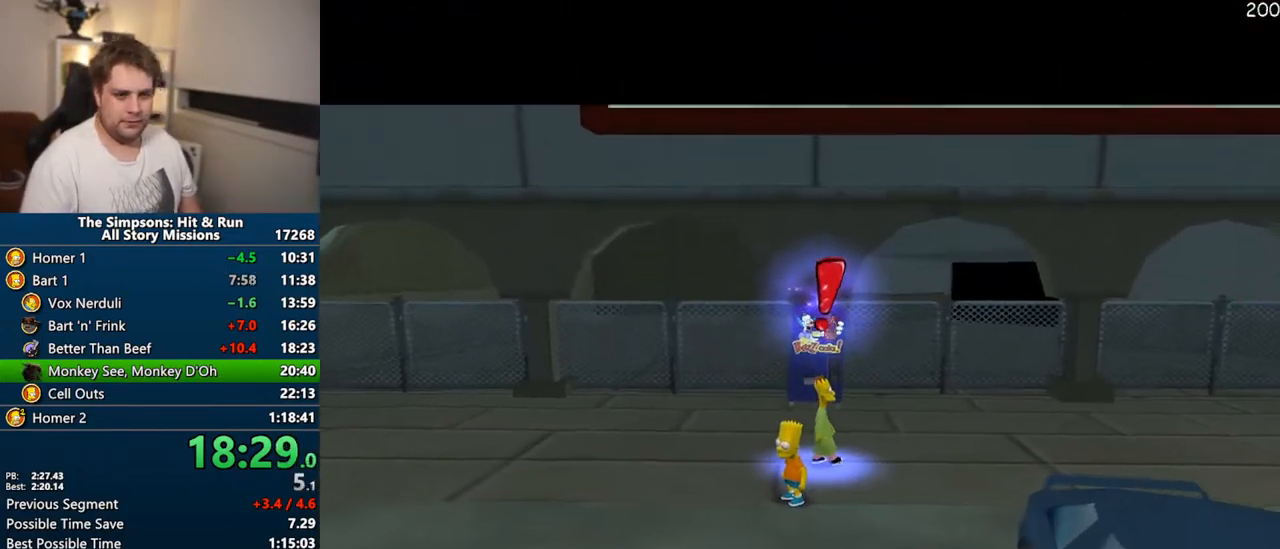
{"dt_ms": 500, "buttons": [], "left_stick": "up-right", "right_stick": "center", "events": []}
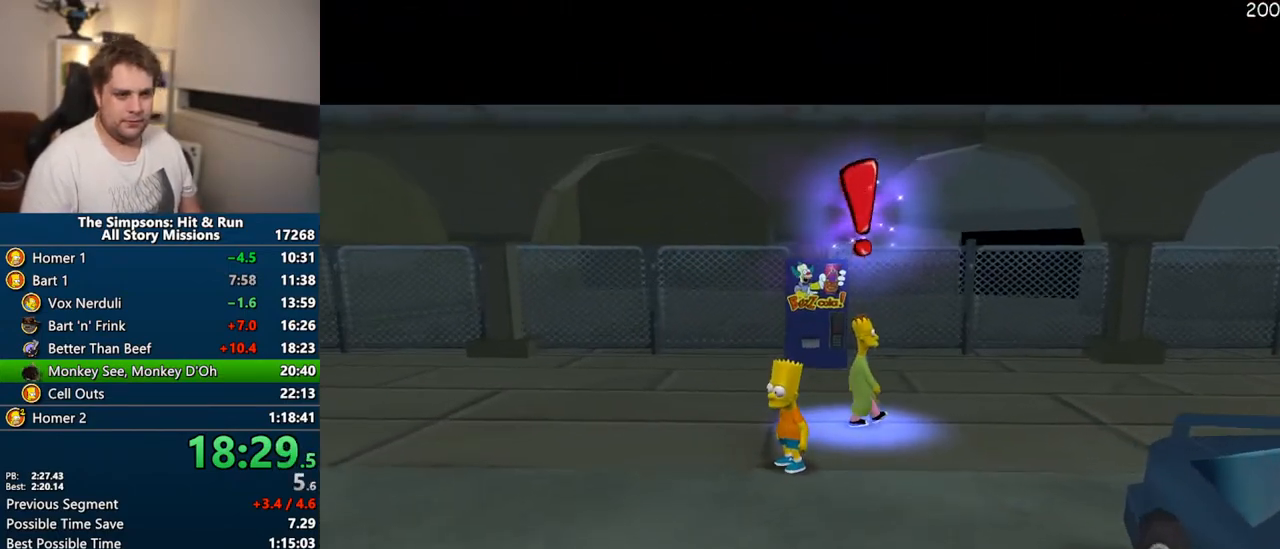
{"dt_ms": 500, "buttons": [], "left_stick": "up-right", "right_stick": "center", "events": []}
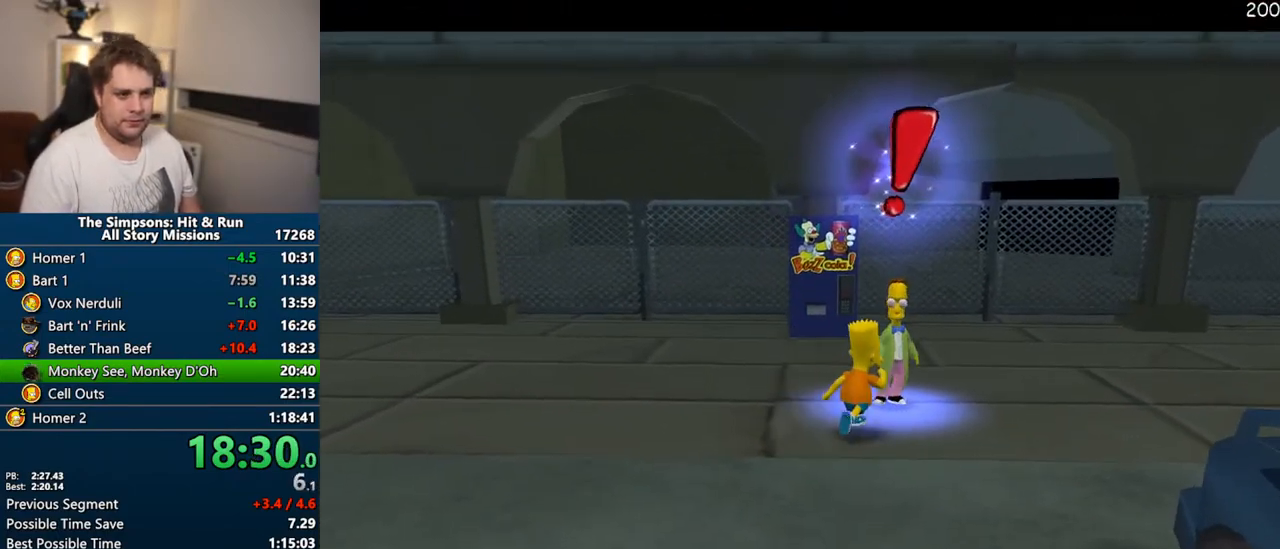
{"dt_ms": 500, "buttons": [], "left_stick": "up-right", "right_stick": "center", "events": [[250, "TRIANGLE", "down"], [333, "TRIANGLE", "up"], [417, "TRIANGLE", "down"], [500, "TRIANGLE", "up"]]}
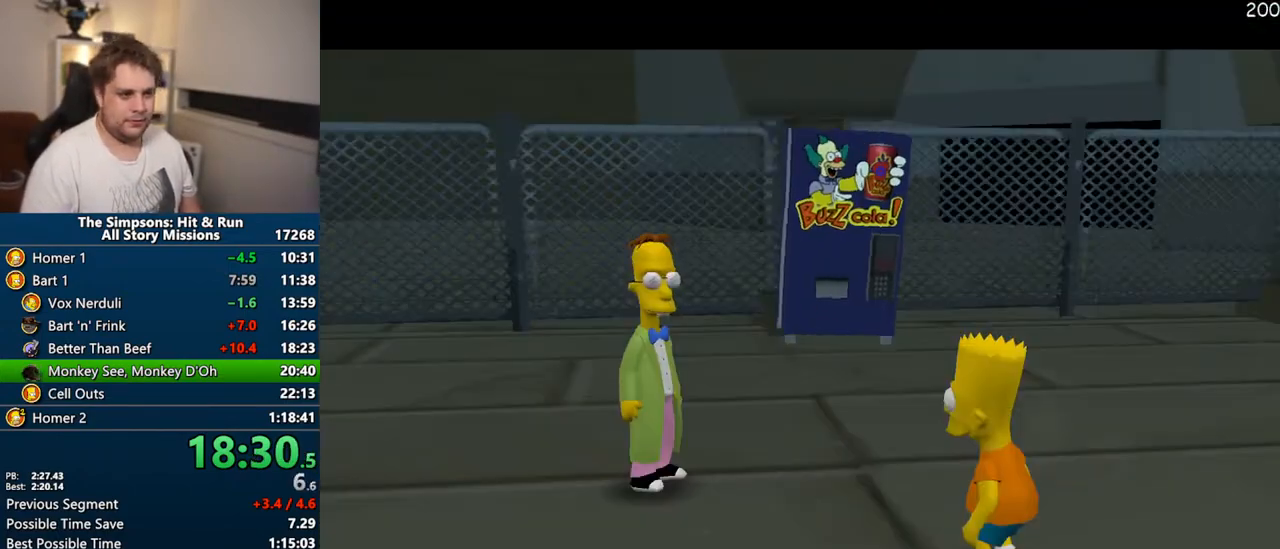
{"dt_ms": 500, "buttons": [], "left_stick": "up", "right_stick": "center", "events": [[50, "left_stick", "center"], [283, "left_stick", "up"], [317, "TRIANGLE", "down"], [417, "TRIANGLE", "up"]]}
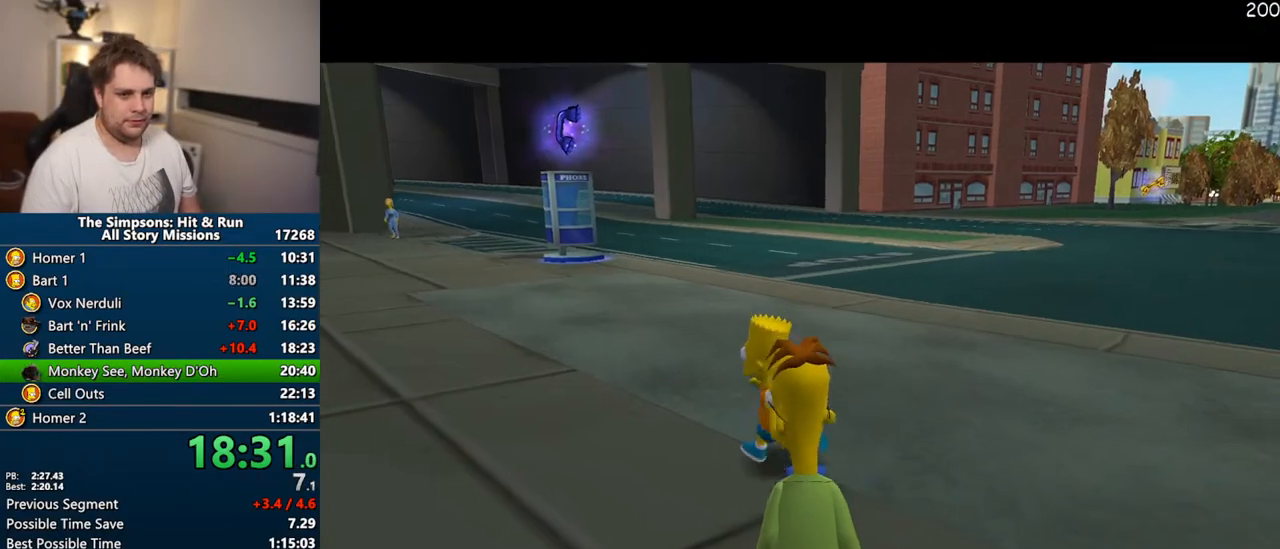
{"dt_ms": 500, "buttons": [], "left_stick": "up", "right_stick": "down-right", "events": [[367, "right_stick", "down-right"]]}
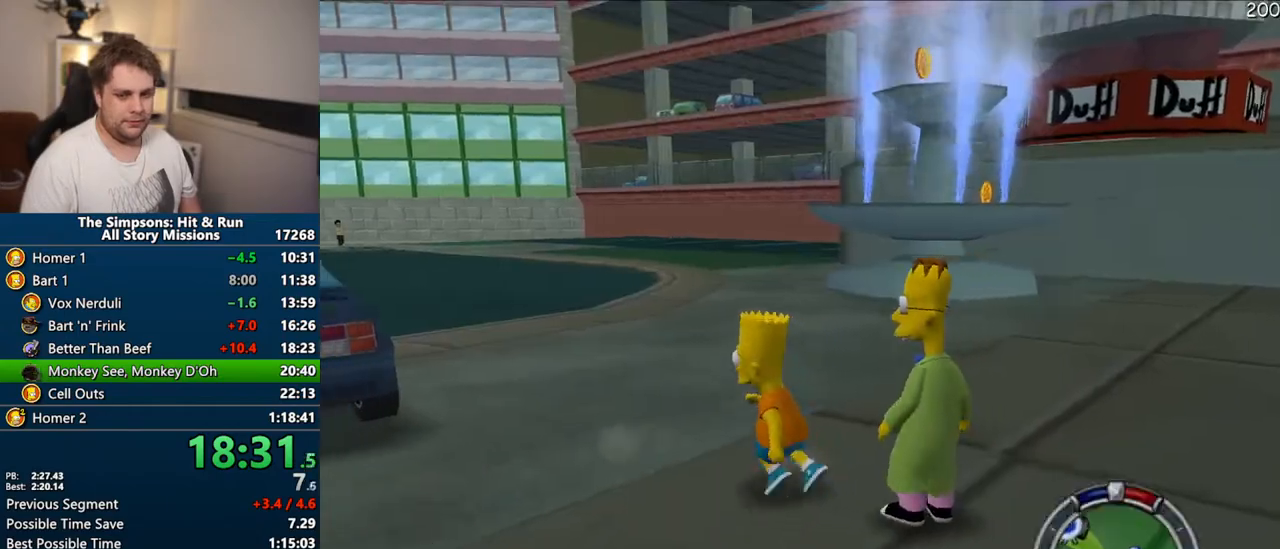
{"dt_ms": 500, "buttons": ["TRIANGLE"], "left_stick": "left", "right_stick": "center", "events": [[17, "SQUARE", "down"], [100, "right_stick", "center"], [267, "left_stick", "up-left"], [317, "TRIANGLE", "down"], [383, "left_stick", "left"], [400, "TRIANGLE", "up"], [450, "SQUARE", "up"], [467, "TRIANGLE", "down"]]}
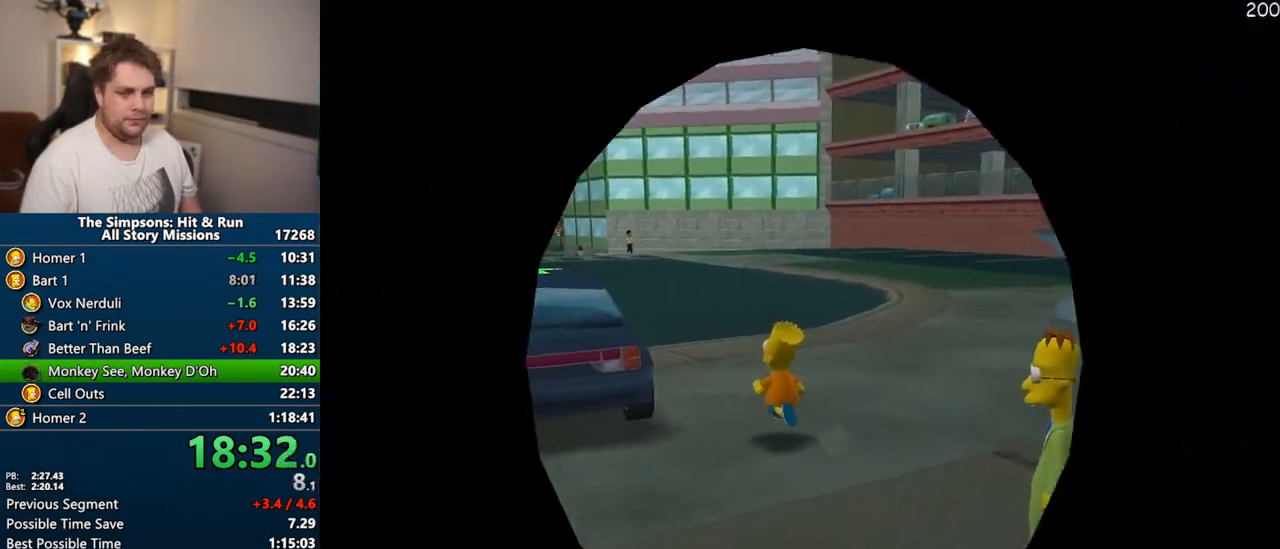
{"dt_ms": 500, "buttons": ["CROSS", "R1"], "left_stick": "center", "right_stick": "center", "events": [[67, "TRIANGLE", "up"], [117, "left_stick", "center"], [167, "CROSS", "down"], [200, "R1", "down"]]}
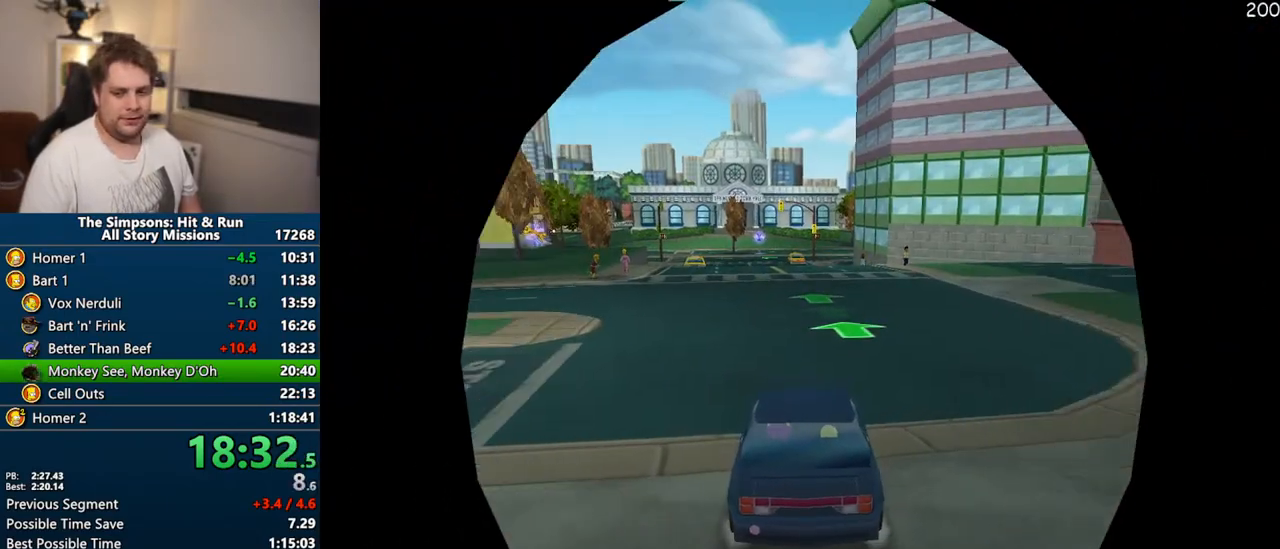
{"dt_ms": 500, "buttons": ["CROSS"], "left_stick": "center", "right_stick": "center", "events": [[167, "R1", "up"]]}
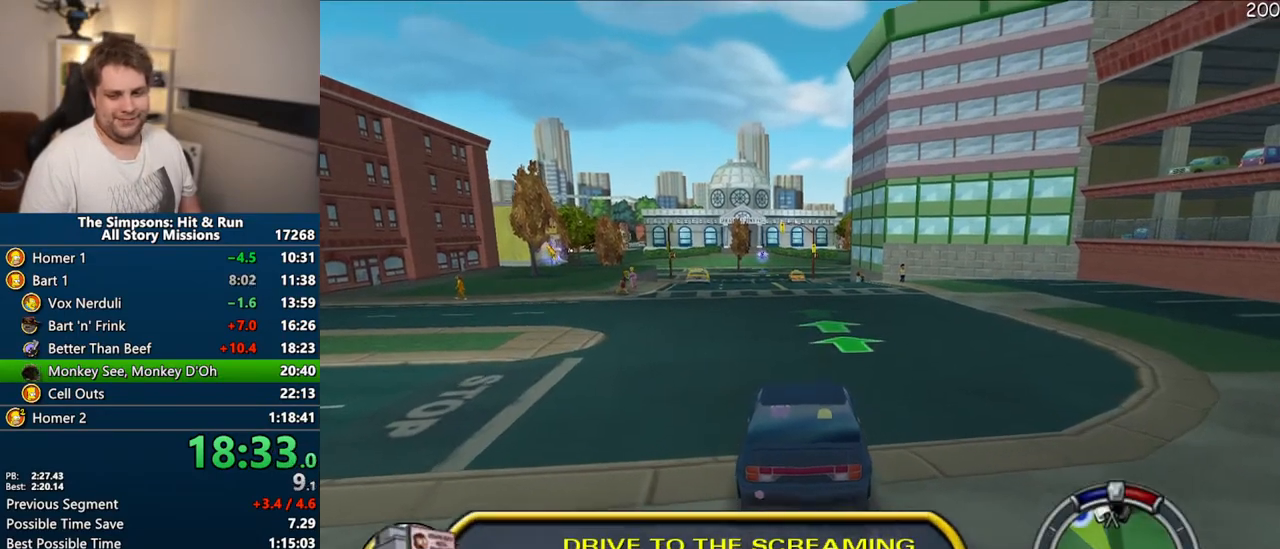
{"dt_ms": 500, "buttons": ["CROSS"], "left_stick": "center", "right_stick": "center", "events": [[100, "right_stick", "down"], [350, "right_stick", "center"]]}
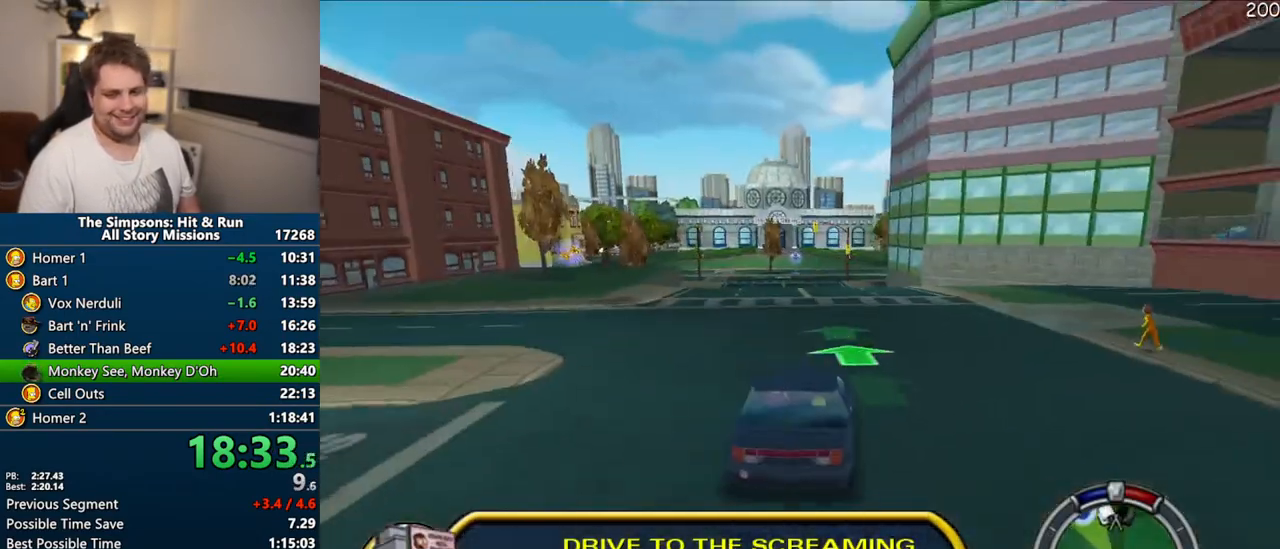
{"dt_ms": 500, "buttons": ["CROSS"], "left_stick": "left", "right_stick": "center", "events": [[400, "left_stick", "left"]]}
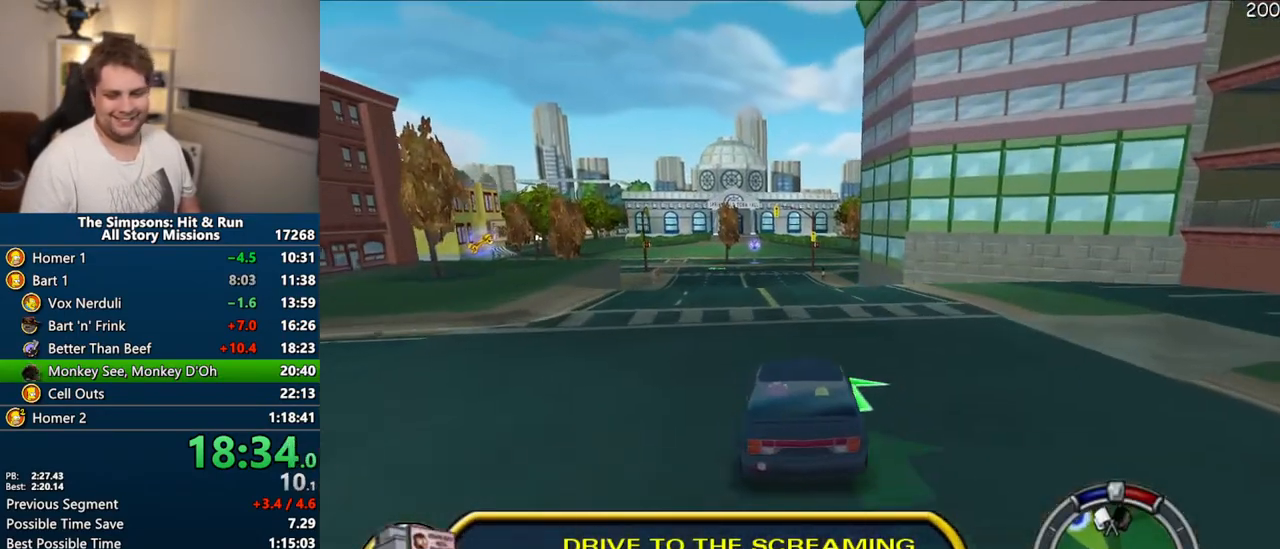
{"dt_ms": 500, "buttons": ["CROSS"], "left_stick": "center", "right_stick": "center", "events": [[117, "left_stick", "center"]]}
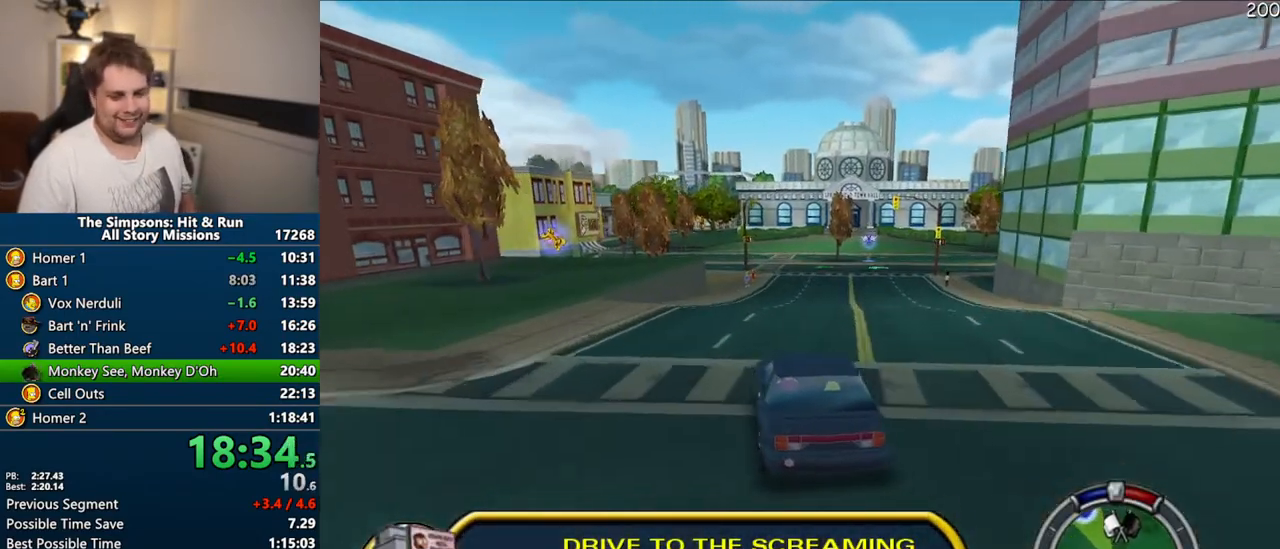
{"dt_ms": 500, "buttons": ["CROSS"], "left_stick": "up-left", "right_stick": "center", "events": [[467, "left_stick", "up-left"]]}
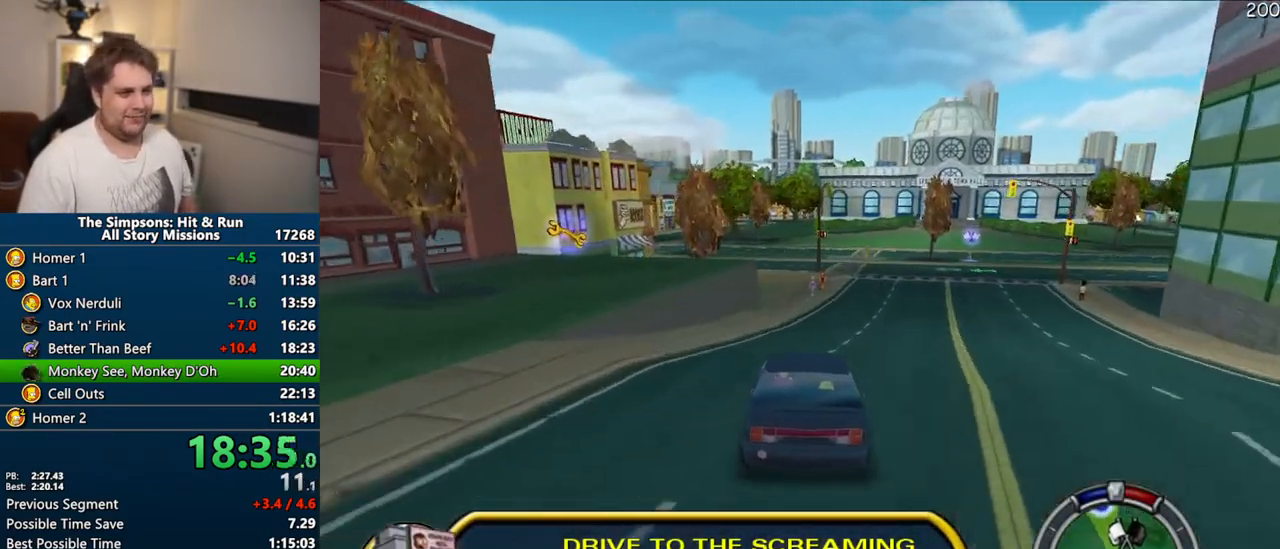
{"dt_ms": 500, "buttons": ["CROSS"], "left_stick": "center", "right_stick": "center", "events": [[67, "left_stick", "center"]]}
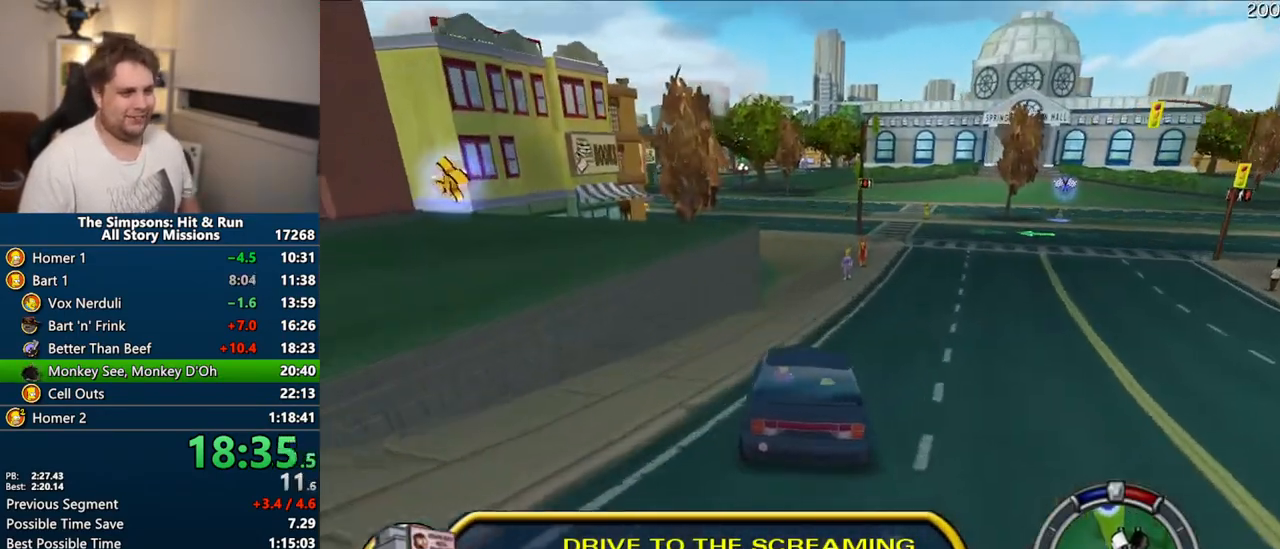
{"dt_ms": 500, "buttons": ["CROSS"], "left_stick": "center", "right_stick": "center", "events": []}
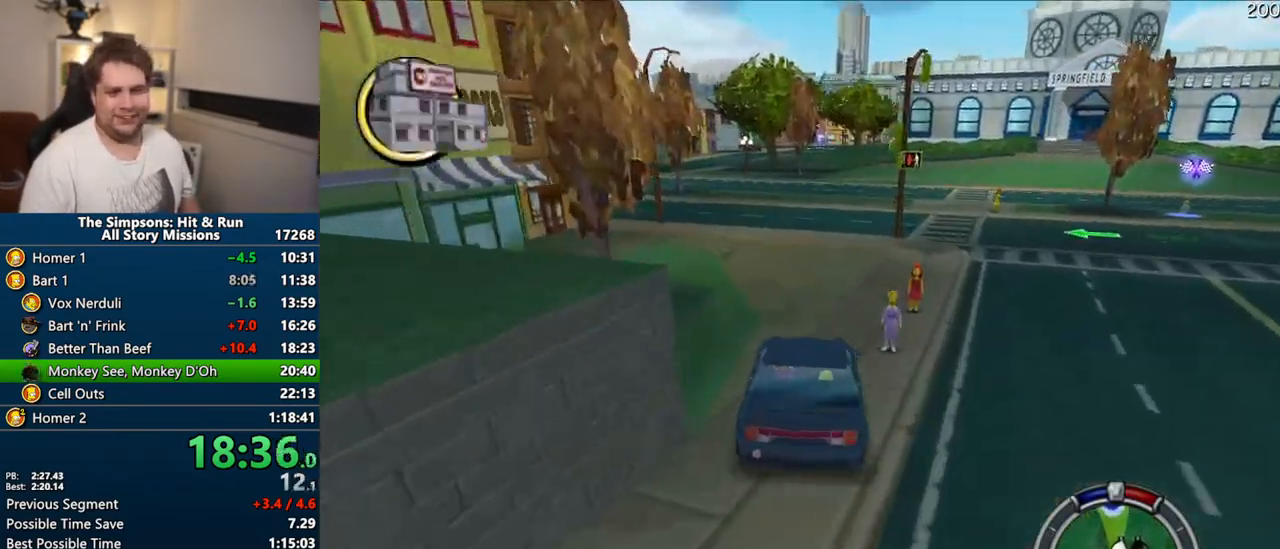
{"dt_ms": 500, "buttons": ["CROSS"], "left_stick": "center", "right_stick": "center", "events": []}
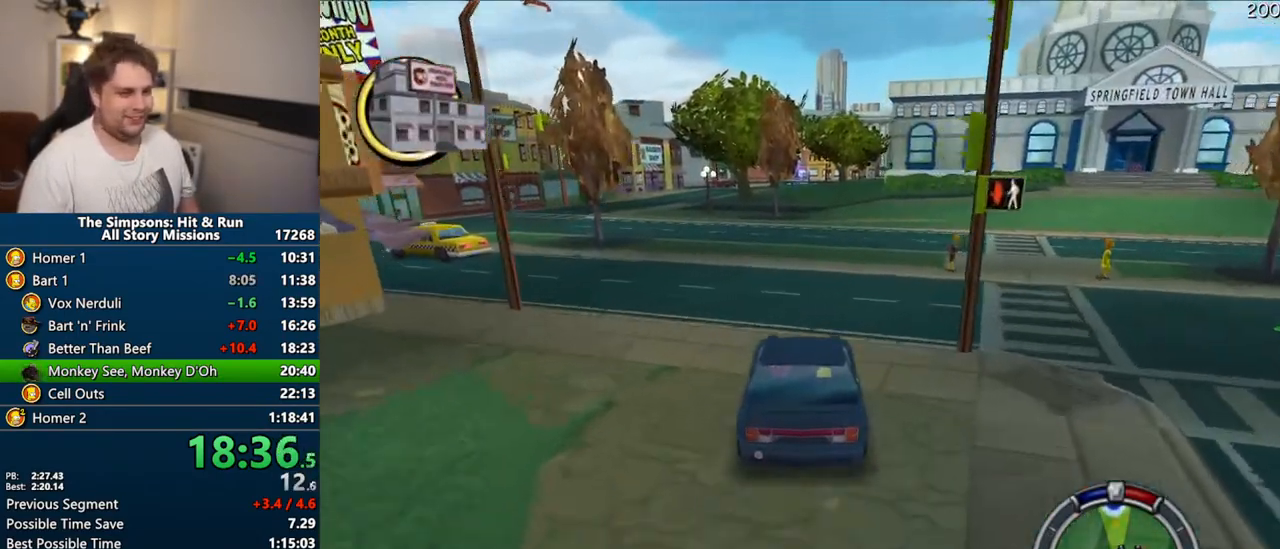
{"dt_ms": 500, "buttons": ["CROSS"], "left_stick": "center", "right_stick": "center", "events": []}
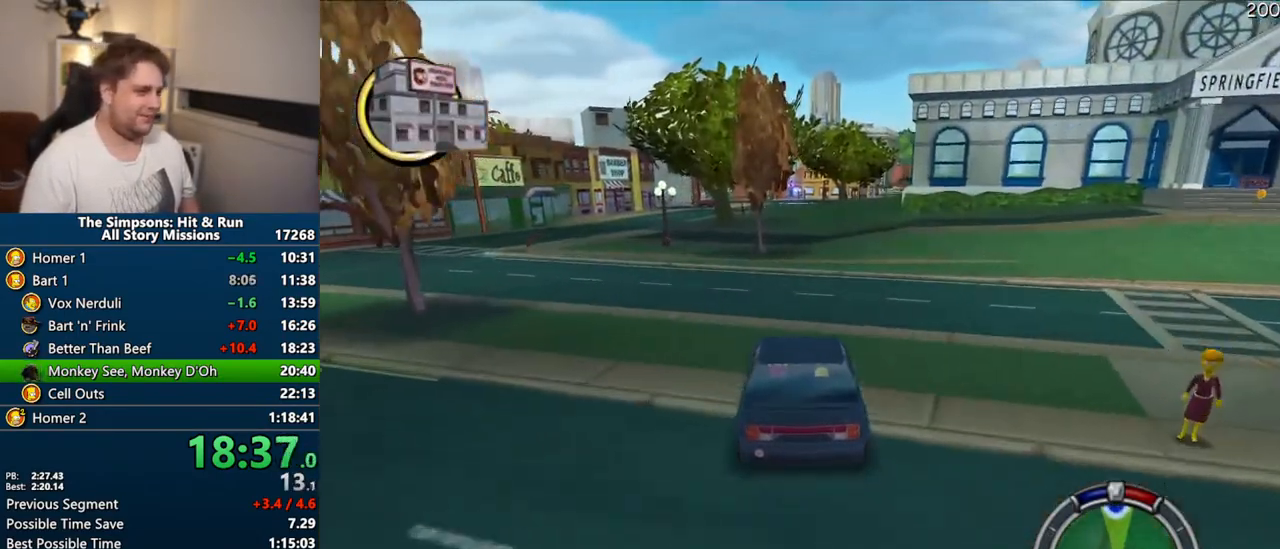
{"dt_ms": 500, "buttons": ["CROSS"], "left_stick": "center", "right_stick": "center"}
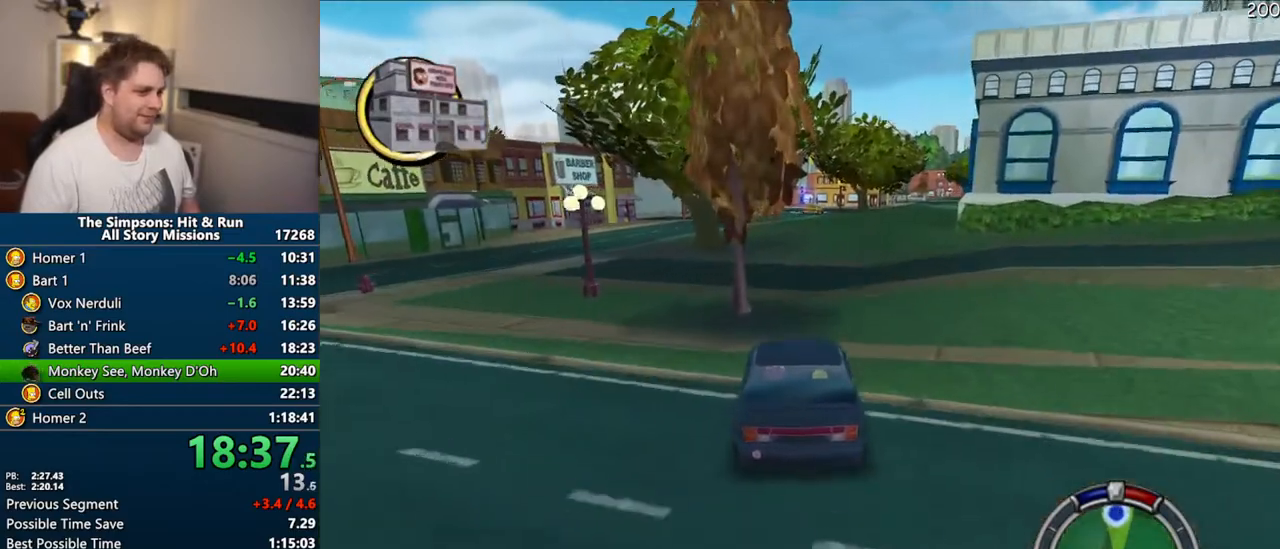
{"dt_ms": 500, "buttons": ["CROSS"], "left_stick": "center", "right_stick": "center", "events": []}
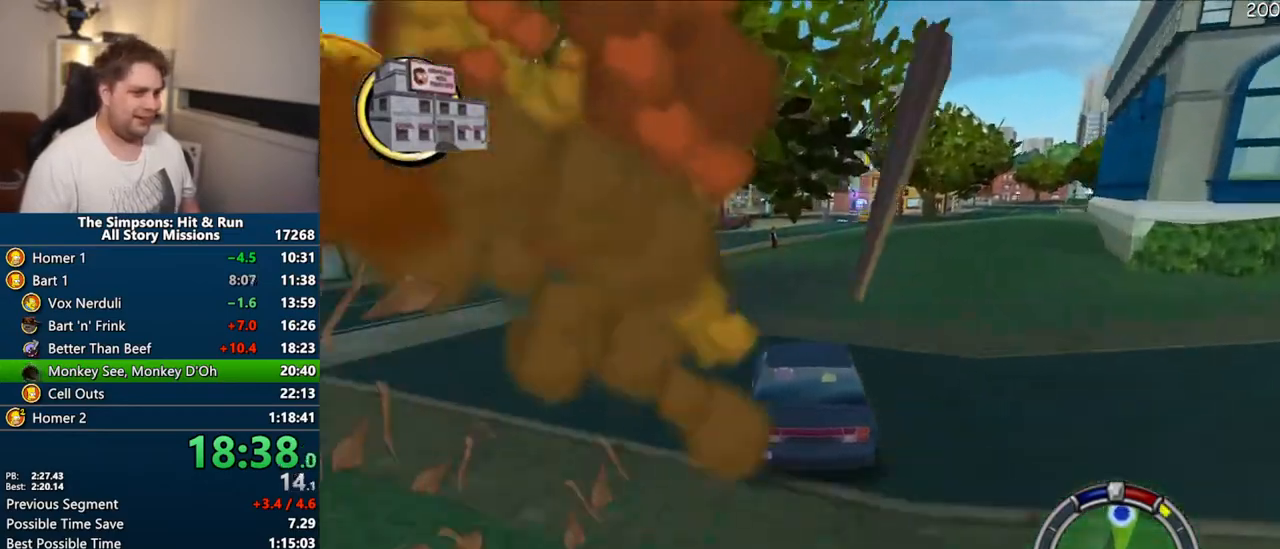
{"dt_ms": 500, "buttons": ["CROSS"], "left_stick": "right", "right_stick": "center", "events": [[417, "left_stick", "right"]]}
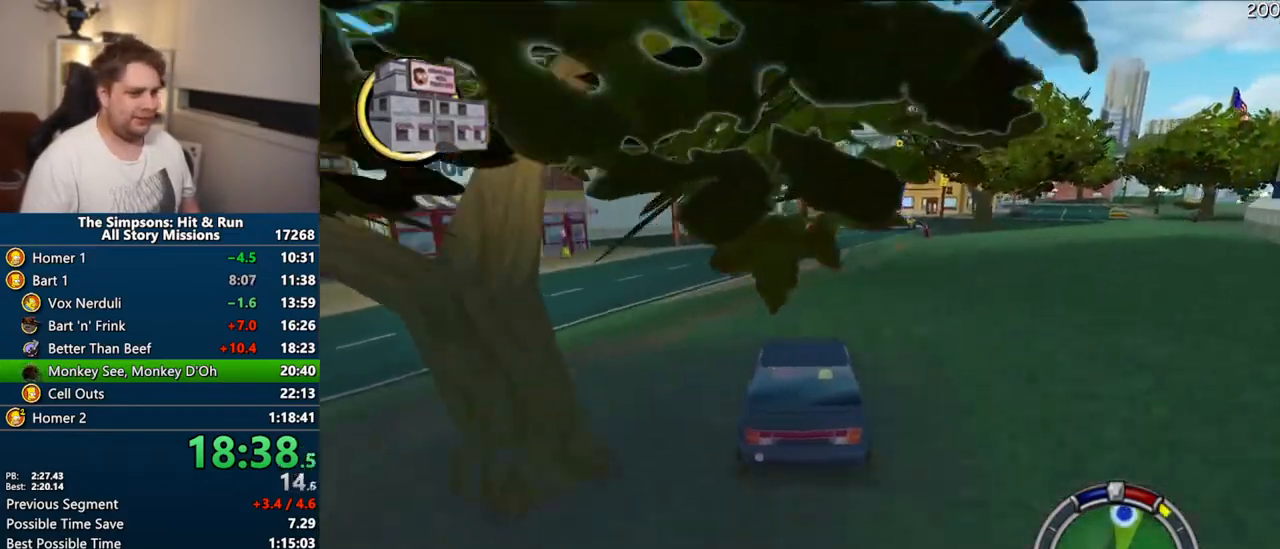
{"dt_ms": 1000, "buttons": ["R1"], "left_stick": "right", "right_stick": "center"}
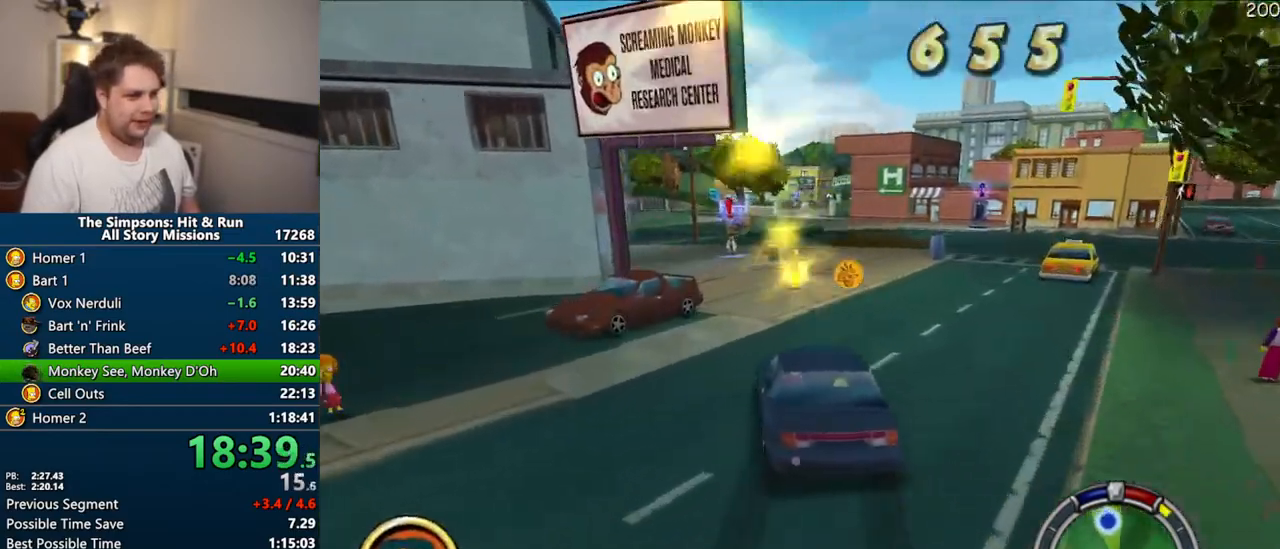
{"dt_ms": 500, "buttons": ["CIRCLE", "R1"], "left_stick": "right", "right_stick": "center", "events": [[100, "R1", "up"], [167, "left_stick", "center"], [383, "R1", "down"], [400, "CIRCLE", "down"], [450, "left_stick", "right"]]}
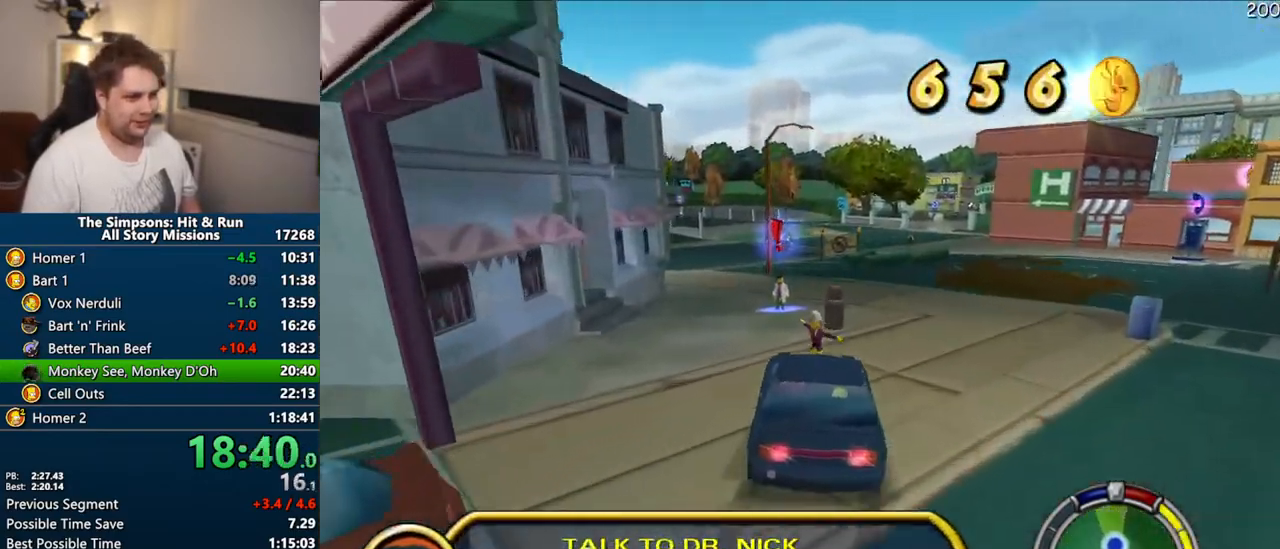
{"dt_ms": 500, "buttons": ["CIRCLE", "R1"], "left_stick": "center", "right_stick": "center", "events": [[67, "left_stick", "center"]]}
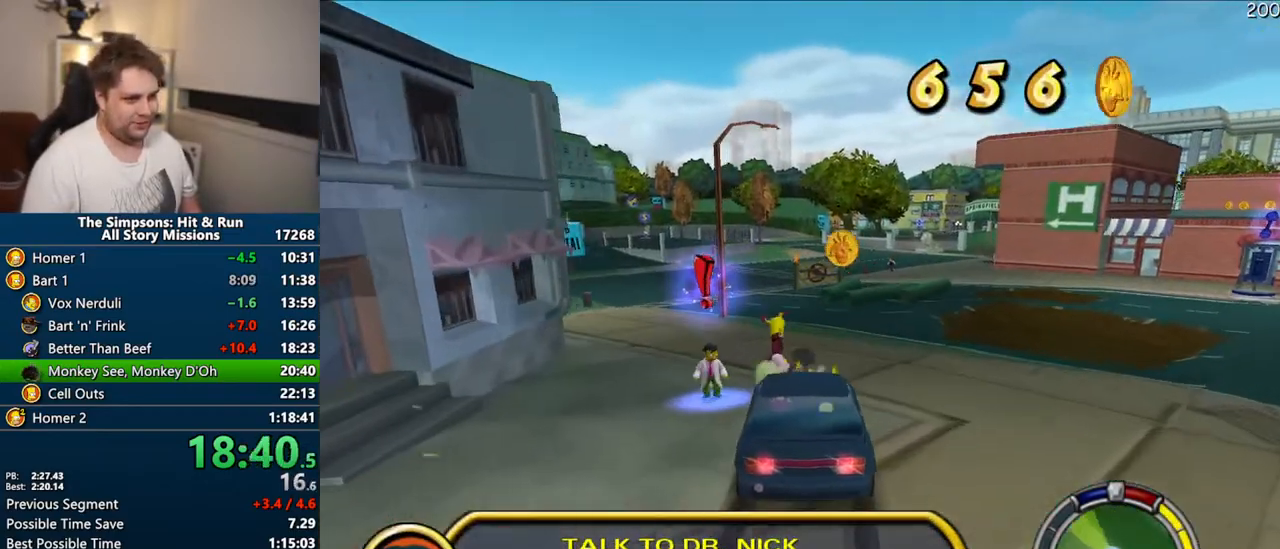
{"dt_ms": 500, "buttons": ["CIRCLE", "R2"], "left_stick": "center", "right_stick": "center", "events": [[17, "CIRCLE", "up"], [183, "CIRCLE", "down"], [233, "R2", "down"], [333, "R2", "up"], [367, "R1", "up"], [467, "R2", "down"]]}
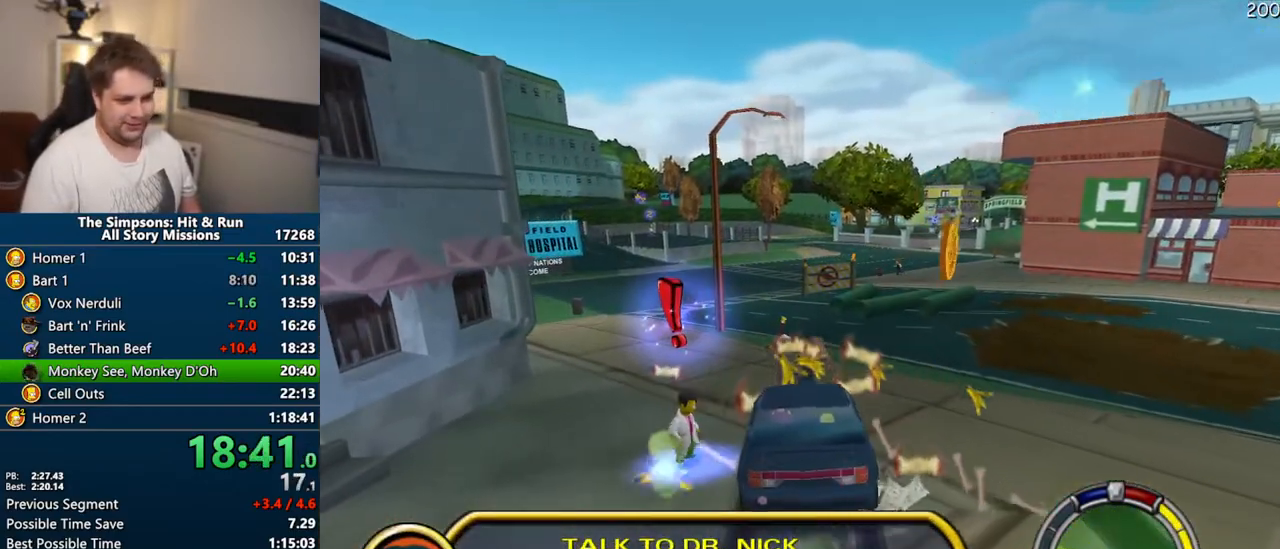
{"dt_ms": 500, "buttons": [], "left_stick": "center", "right_stick": "center", "events": [[33, "R2", "up"], [150, "R2", "down"], [183, "CIRCLE", "up"], [217, "R2", "up"]]}
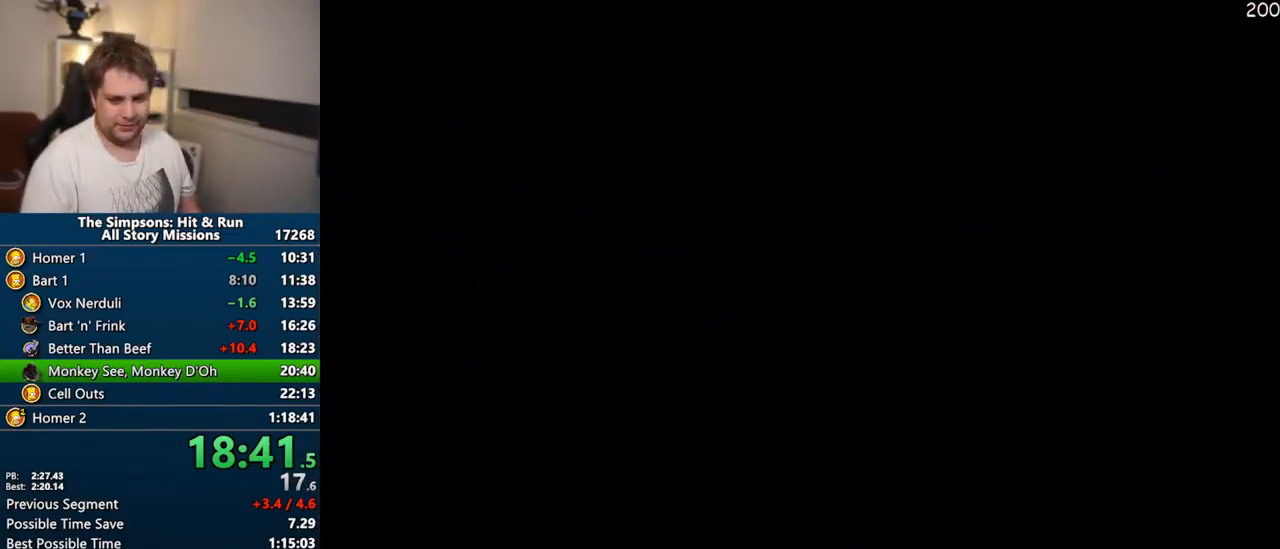
{"dt_ms": 500, "buttons": [], "left_stick": "up-right", "right_stick": "center", "events": [[183, "left_stick", "up-left"], [383, "left_stick", "up-right"]]}
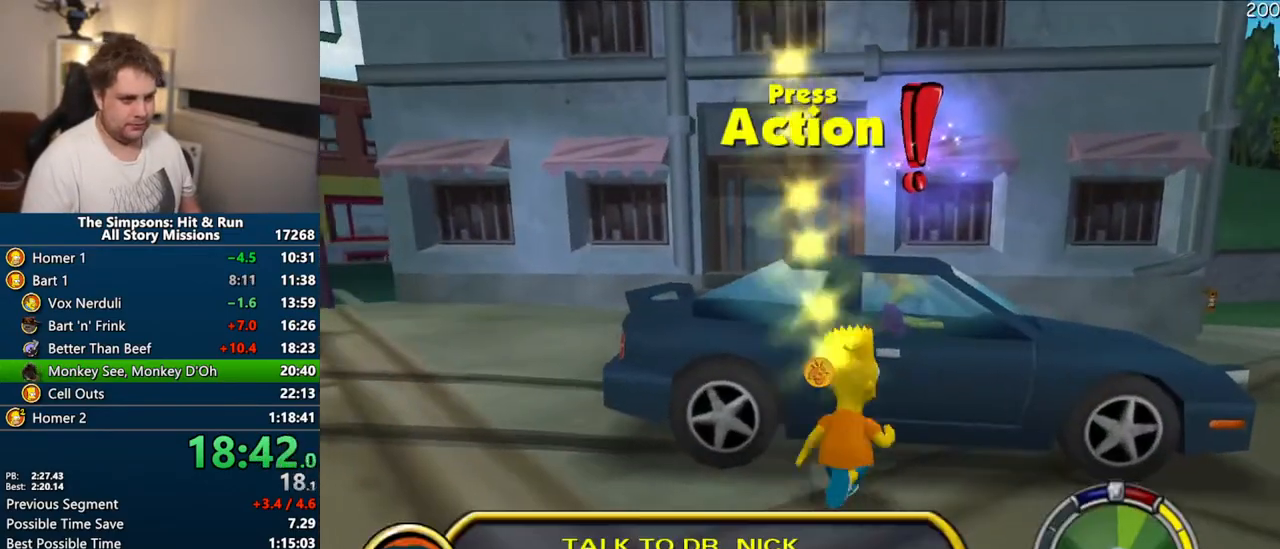
{"dt_ms": 500, "buttons": [], "left_stick": "up", "right_stick": "center", "events": [[67, "left_stick", "down-right"], [183, "left_stick", "left"], [267, "SQUARE", "down"], [450, "SQUARE", "up"], [467, "left_stick", "up"]]}